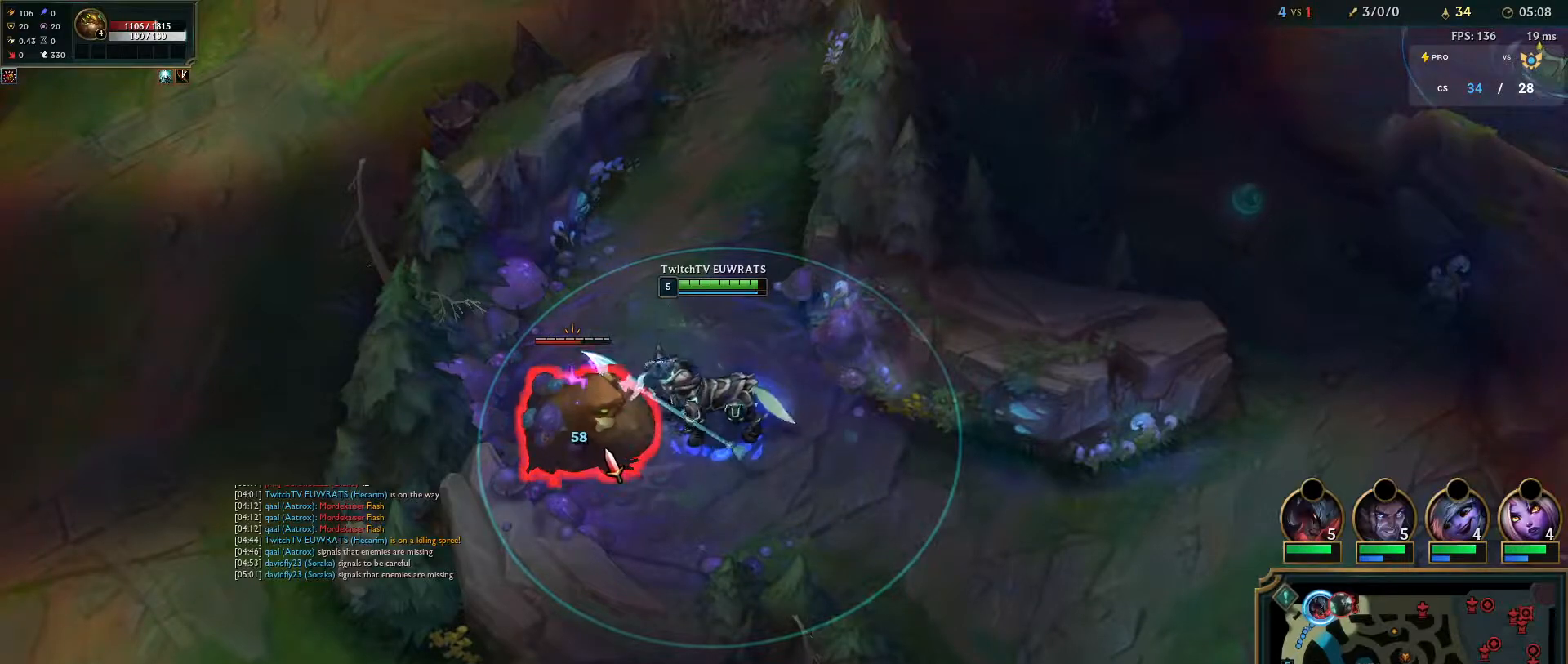
Gameplay with keyboard and mouse; each line is a JSON object with the keys and mouse buttons held at the frame after it. "events" lists presses ("down") and releases ("up") of "a", "ctrl", "d", "e", "f", "q", "r", "s", "shift", "space", "tab", "w", "mouse_left", "mouse_wheel", "mouse_right", "mouse_mb4" and "mouse_mb5" between this image and that frame as [ms after this image, input, new state], when the widget could be followed in between. "mouse_left", "mouse_wheel", "mouse_right", "mouse_mb4", "mouse_mb5" = the "left", "wheel", "right", "mb4", "mb5" buttons of the "mouse" list. No other keys are recorded. "wheel" means that the mouse wheel is clicked or scrolled. Mouse movement is not recorded.
{"keys": [], "mouse": [], "events": [[50, "q", "up"], [100, "mouse_left", "down"], [100, "mouse_right", "down"], [117, "q", "down"], [200, "mouse_left", "up"], [233, "mouse_right", "up"], [250, "q", "up"], [300, "mouse_left", "down"], [317, "mouse_right", "down"], [317, "q", "down"], [417, "mouse_left", "up"], [417, "mouse_right", "up"], [450, "q", "up"]]}
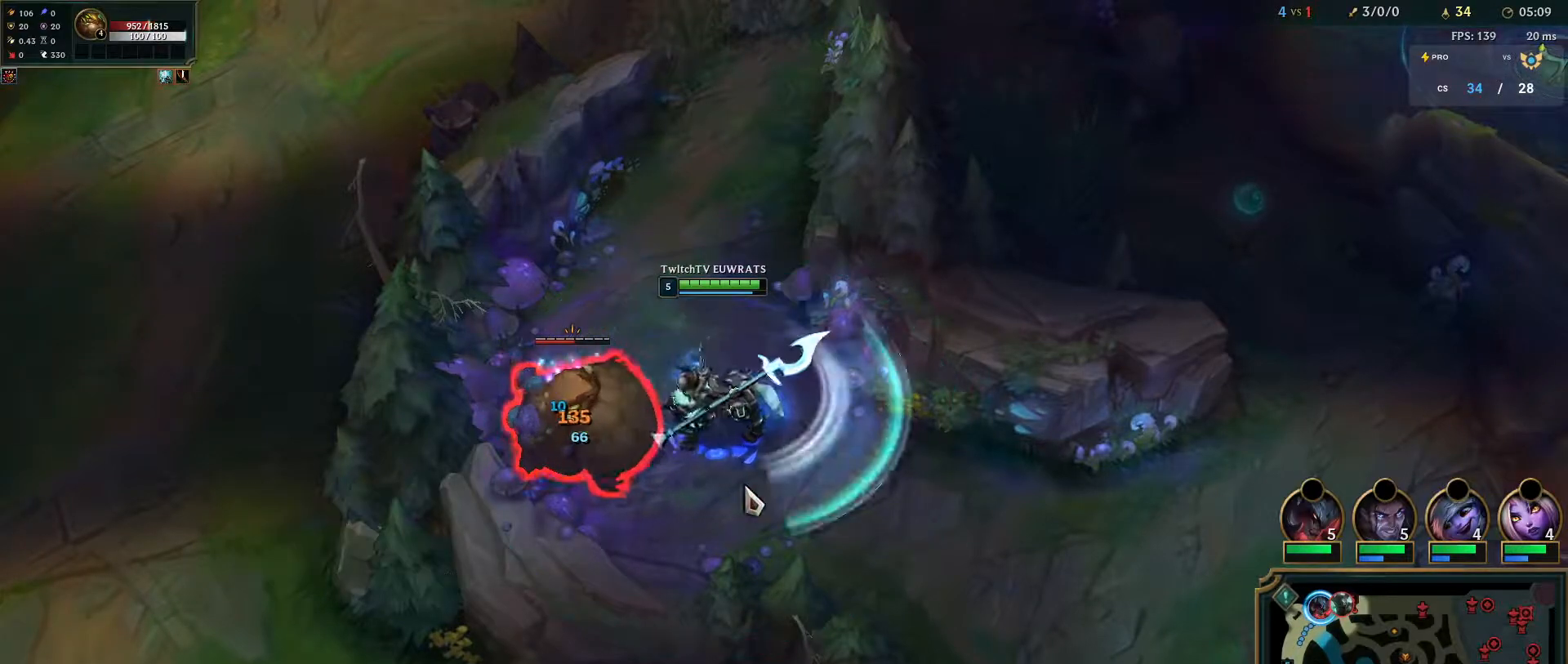
{"keys": ["q"], "mouse": [], "events": [[17, "q", "down"], [150, "q", "up"], [217, "q", "down"], [283, "mouse_right", "down"], [333, "q", "up"], [417, "q", "down"], [467, "mouse_right", "up"]]}
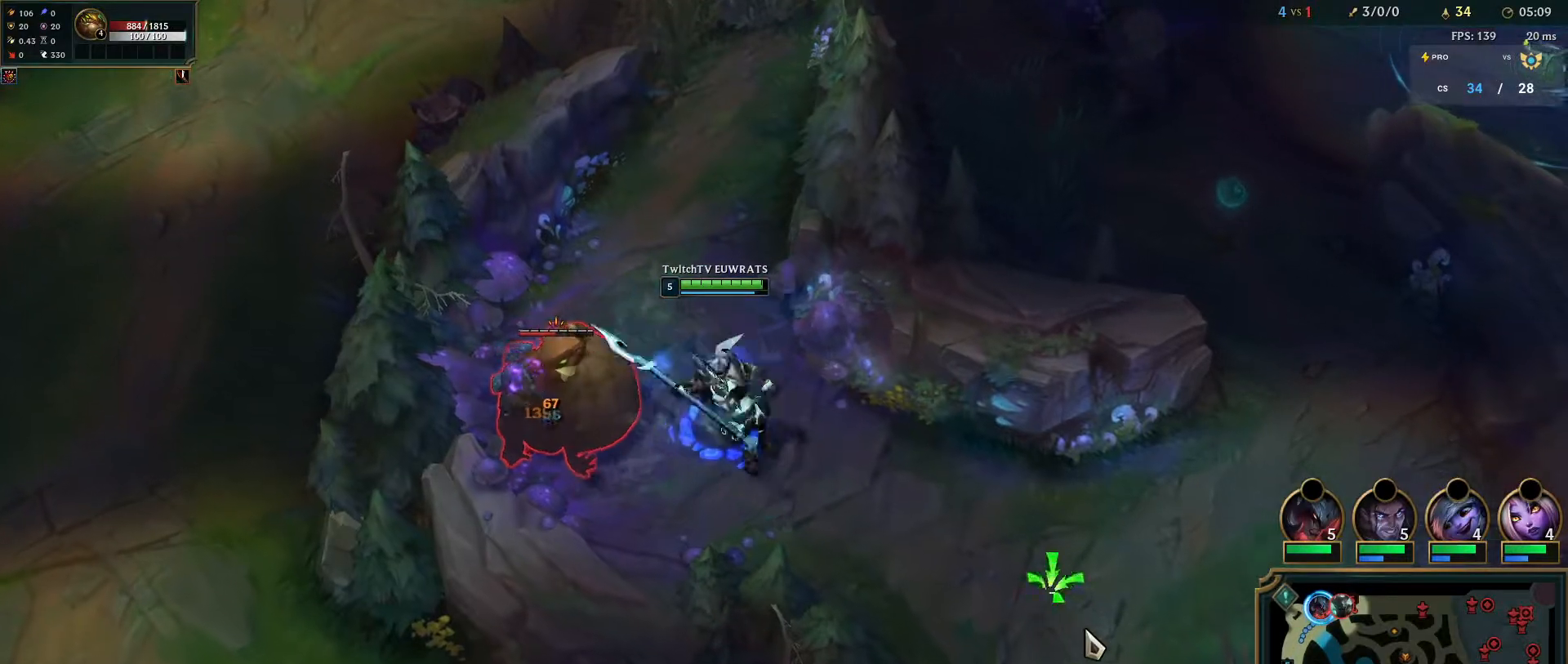
{"keys": [], "mouse": [], "events": [[17, "mouse_right", "down"], [33, "q", "up"], [117, "q", "down"], [183, "mouse_right", "up"], [233, "q", "up"], [250, "mouse_right", "down"], [333, "q", "down"], [400, "mouse_right", "up"], [450, "q", "up"]]}
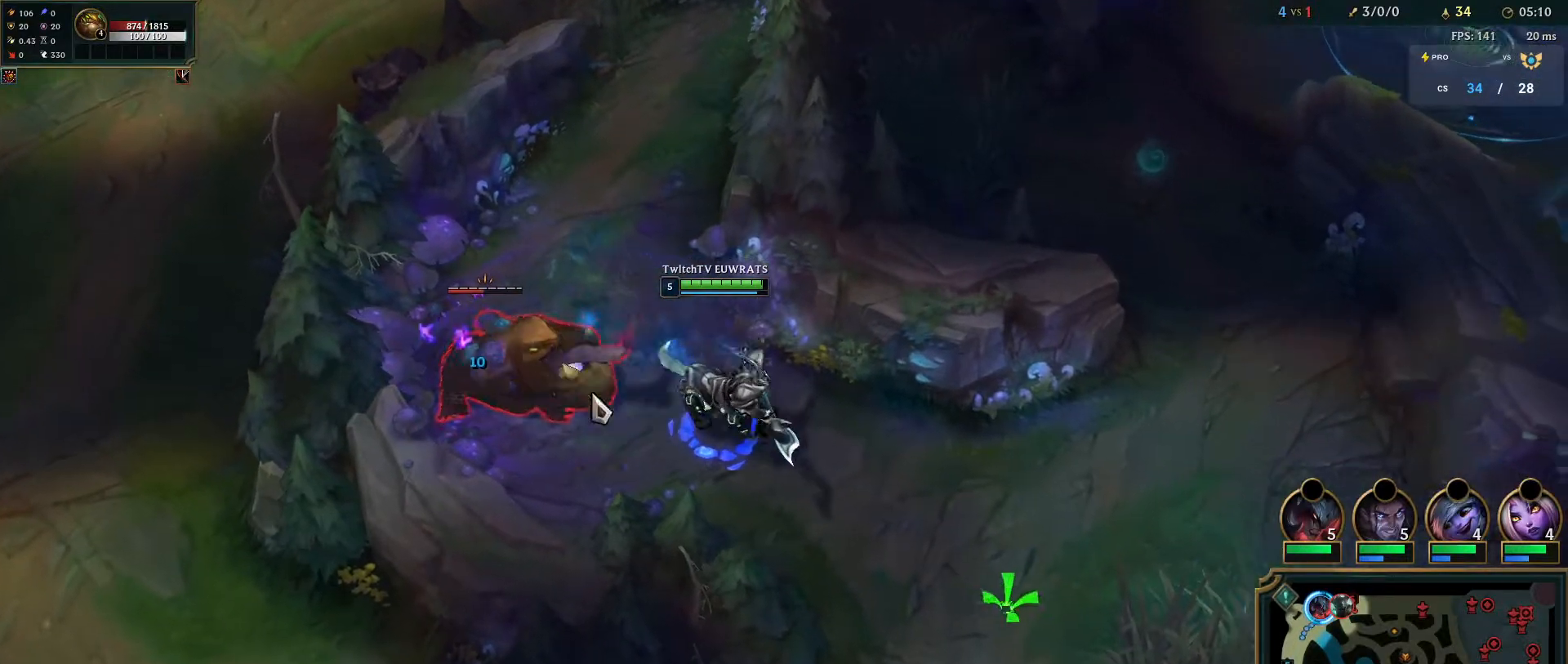
{"keys": ["q"], "mouse": [], "events": [[33, "q", "down"], [200, "q", "up"], [283, "mouse_right", "down"], [283, "q", "down"], [417, "mouse_right", "up"], [433, "q", "up"], [500, "q", "down"]]}
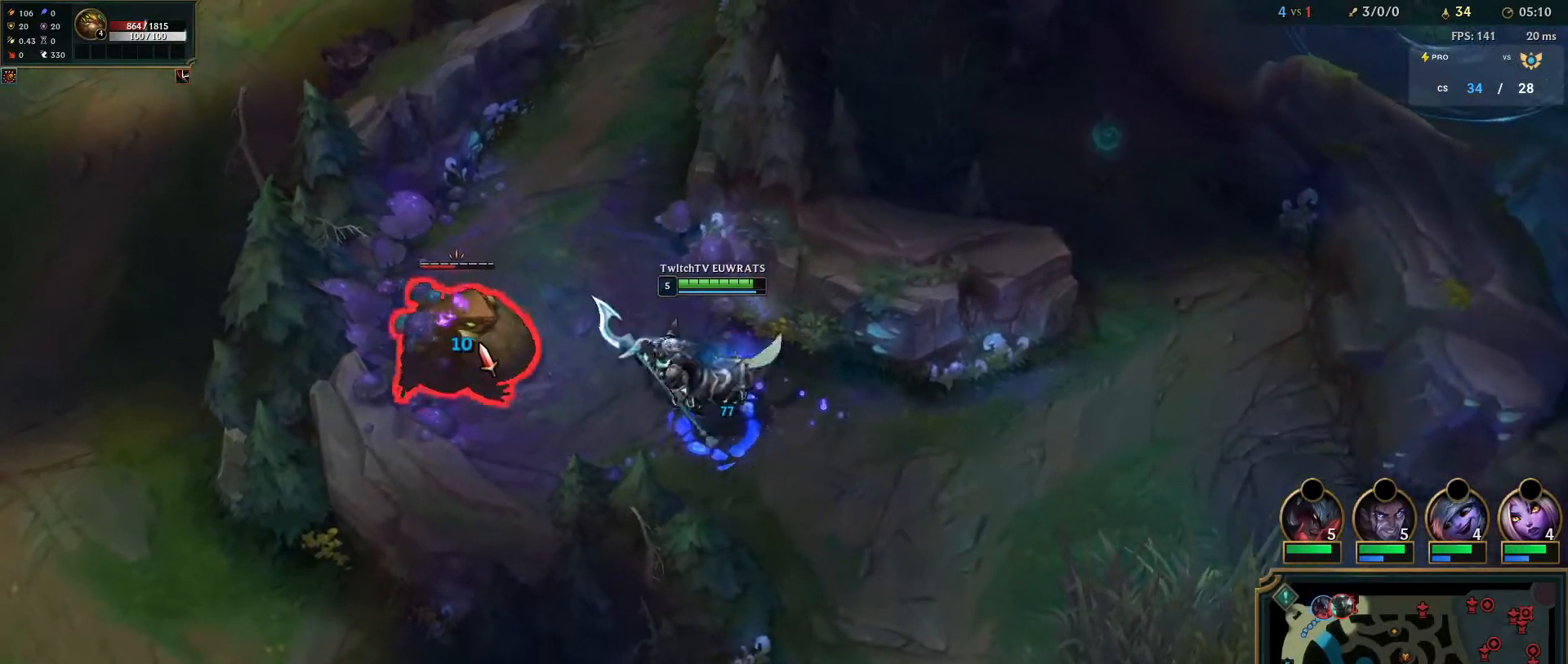
{"keys": [], "mouse": [], "events": [[17, "mouse_right", "down"], [150, "q", "up"], [167, "mouse_right", "up"], [250, "mouse_right", "down"], [383, "mouse_right", "up"]]}
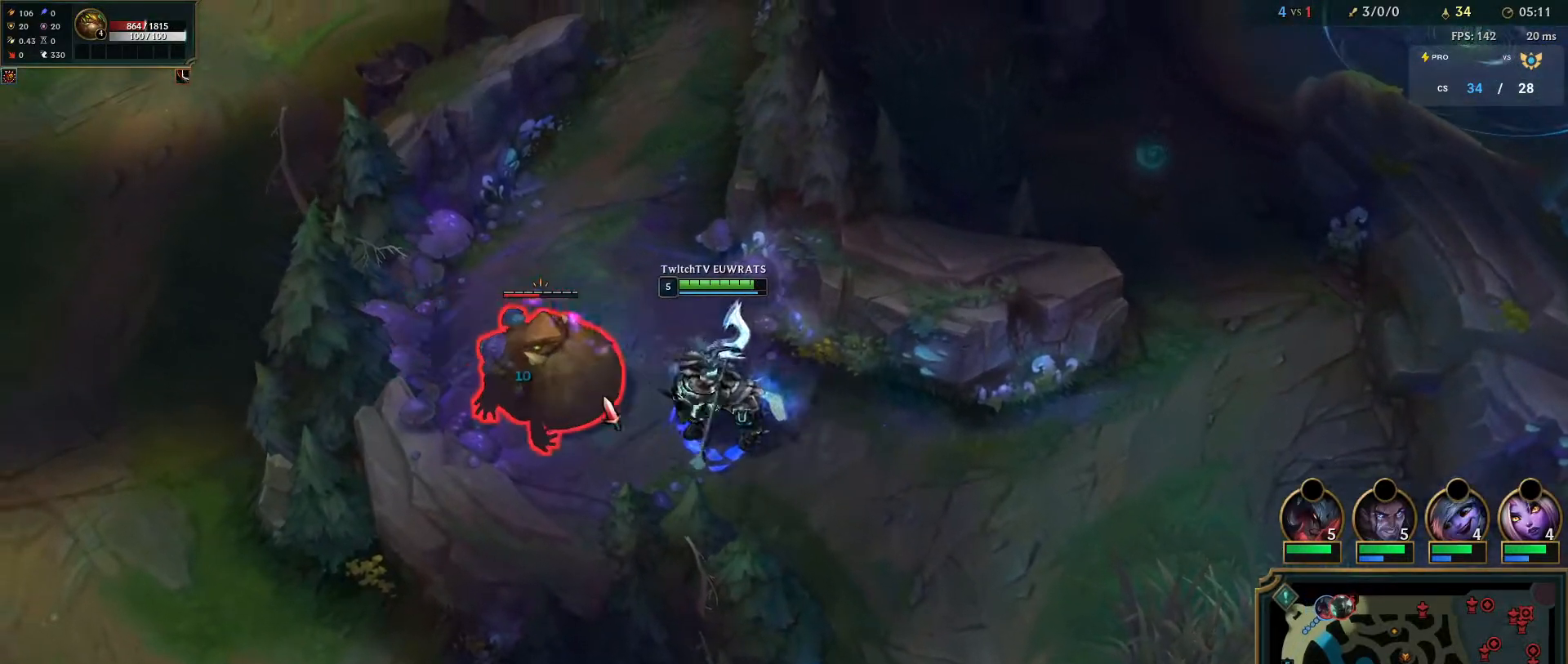
{"keys": [], "mouse": ["right"], "events": [[100, "q", "down"], [167, "mouse_right", "down"], [267, "q", "up"], [333, "mouse_right", "up"], [333, "q", "down"], [400, "mouse_right", "down"], [467, "q", "up"]]}
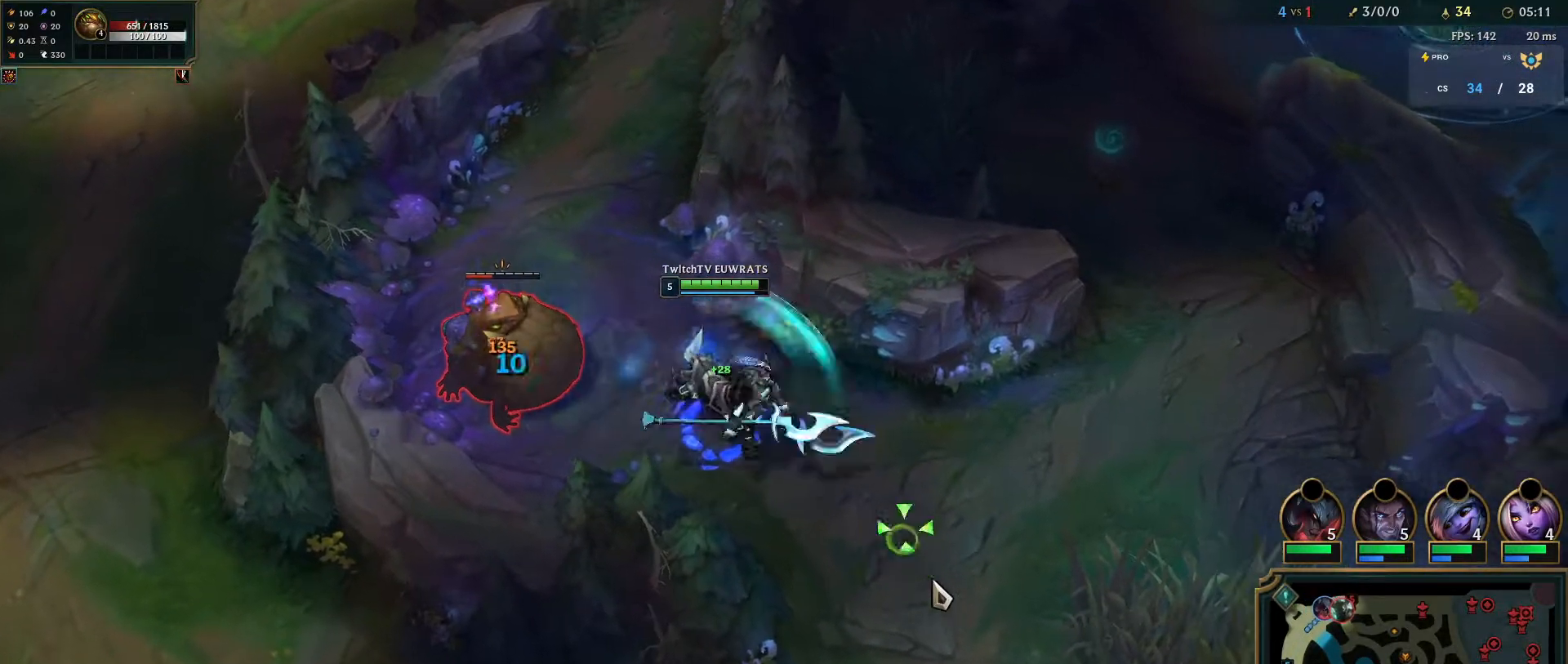
{"keys": [], "mouse": ["right"], "events": [[50, "q", "down"], [67, "mouse_right", "up"], [117, "mouse_right", "down"], [183, "q", "up"], [250, "q", "down"], [267, "mouse_right", "up"], [383, "q", "up"], [400, "mouse_right", "down"]]}
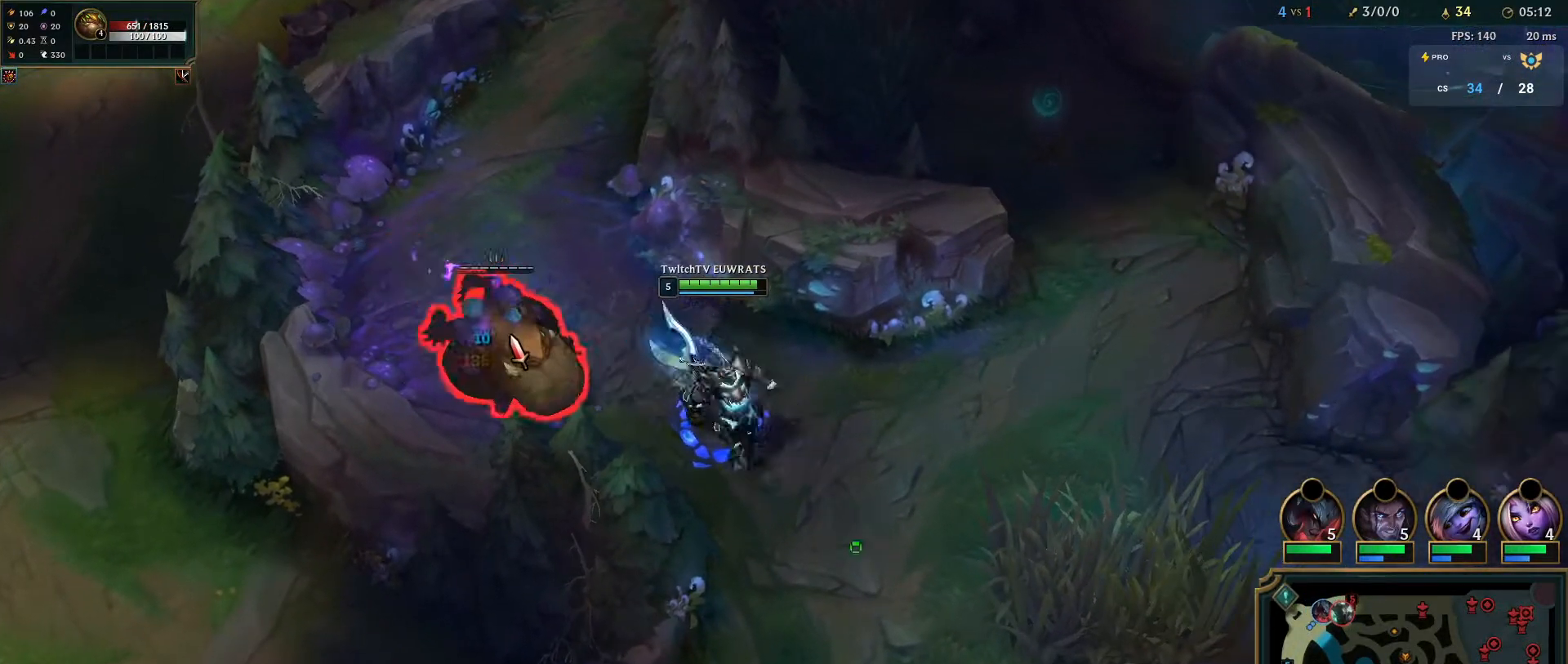
{"keys": [], "mouse": [], "events": [[17, "mouse_right", "up"], [117, "mouse_right", "down"], [133, "q", "down"], [267, "mouse_right", "up"], [283, "q", "up"], [350, "q", "down"], [483, "q", "up"]]}
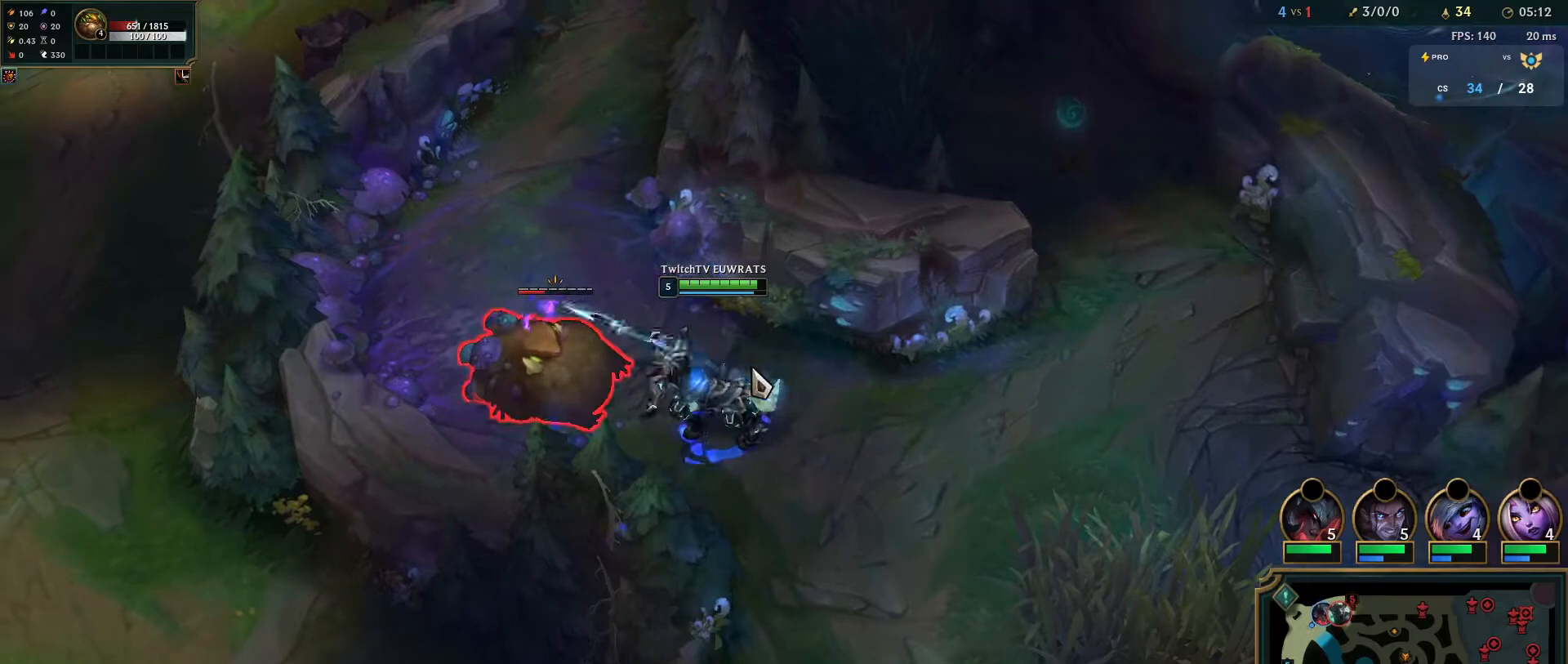
{"keys": [], "mouse": [], "events": [[67, "q", "down"], [200, "q", "up"], [267, "q", "down"], [400, "q", "up"]]}
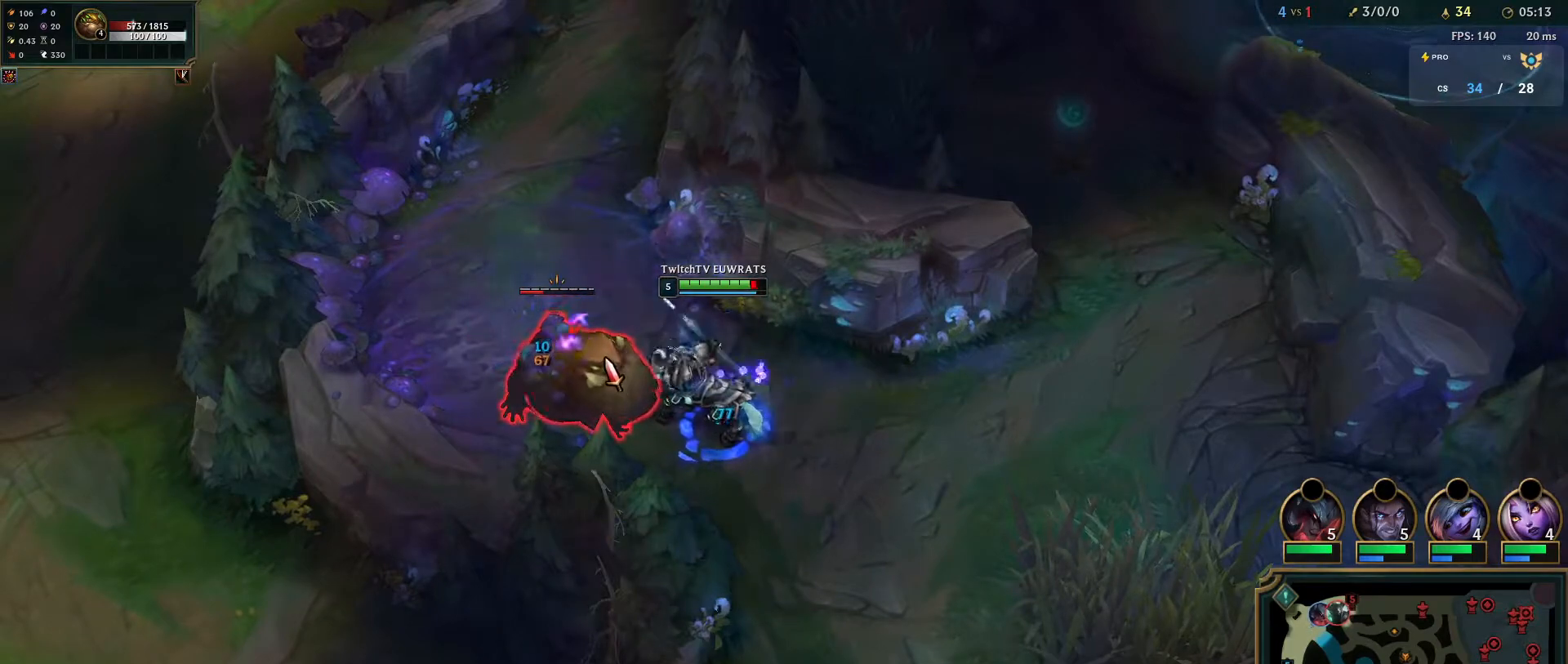
{"keys": ["q"], "mouse": ["right"], "events": [[233, "q", "down"], [350, "mouse_right", "down"], [383, "q", "up"], [433, "q", "down"]]}
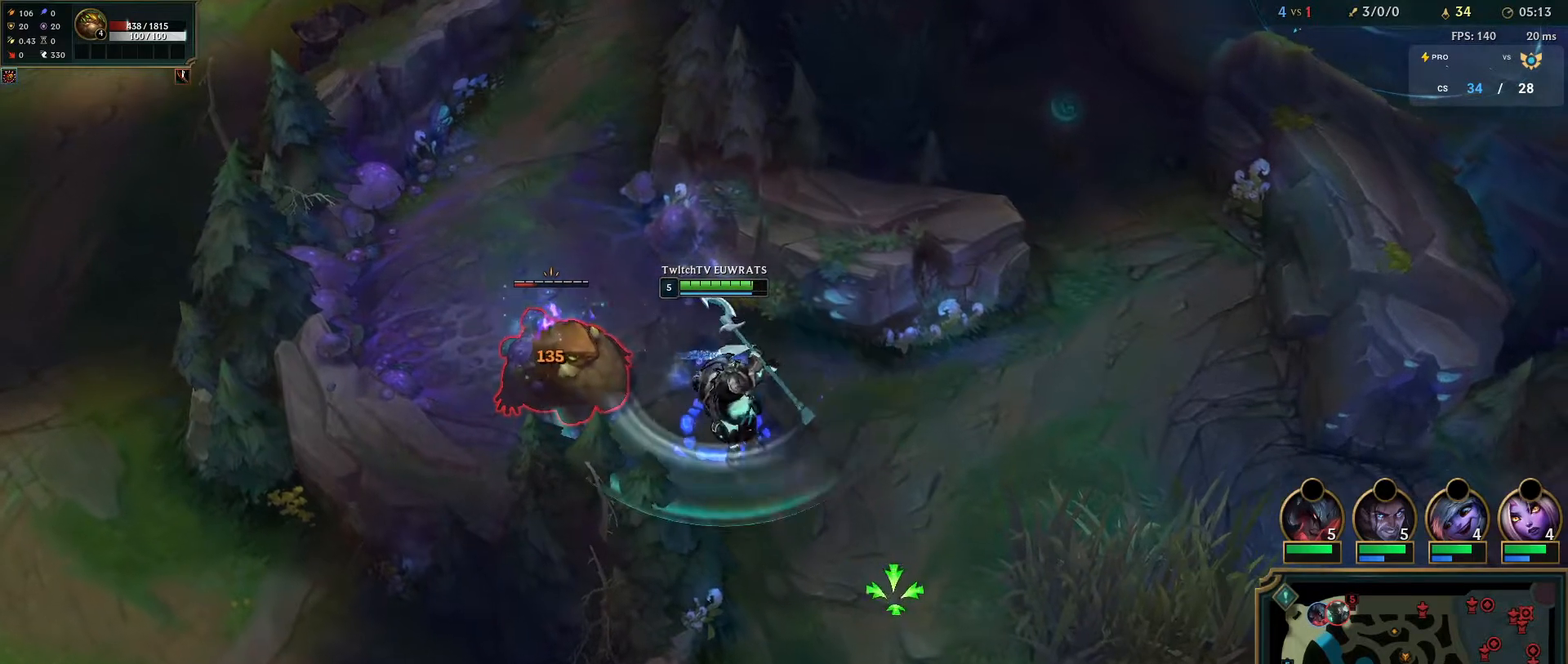
{"keys": ["d"], "mouse": [], "events": [[67, "q", "up"], [150, "q", "down"], [250, "mouse_right", "up"], [267, "q", "up"], [433, "d", "down"]]}
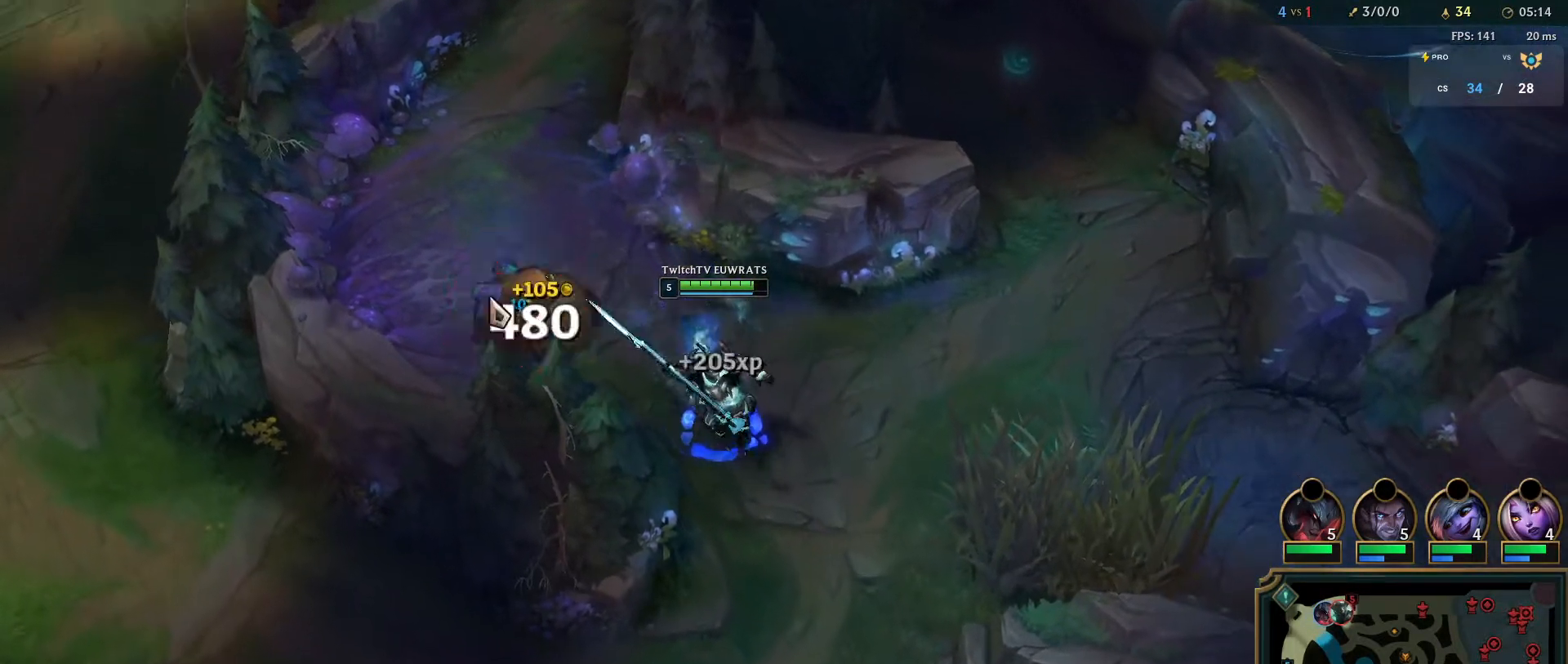
{"keys": [], "mouse": ["right"], "events": [[67, "d", "up"], [167, "e", "down"], [183, "mouse_right", "down"], [300, "e", "up"]]}
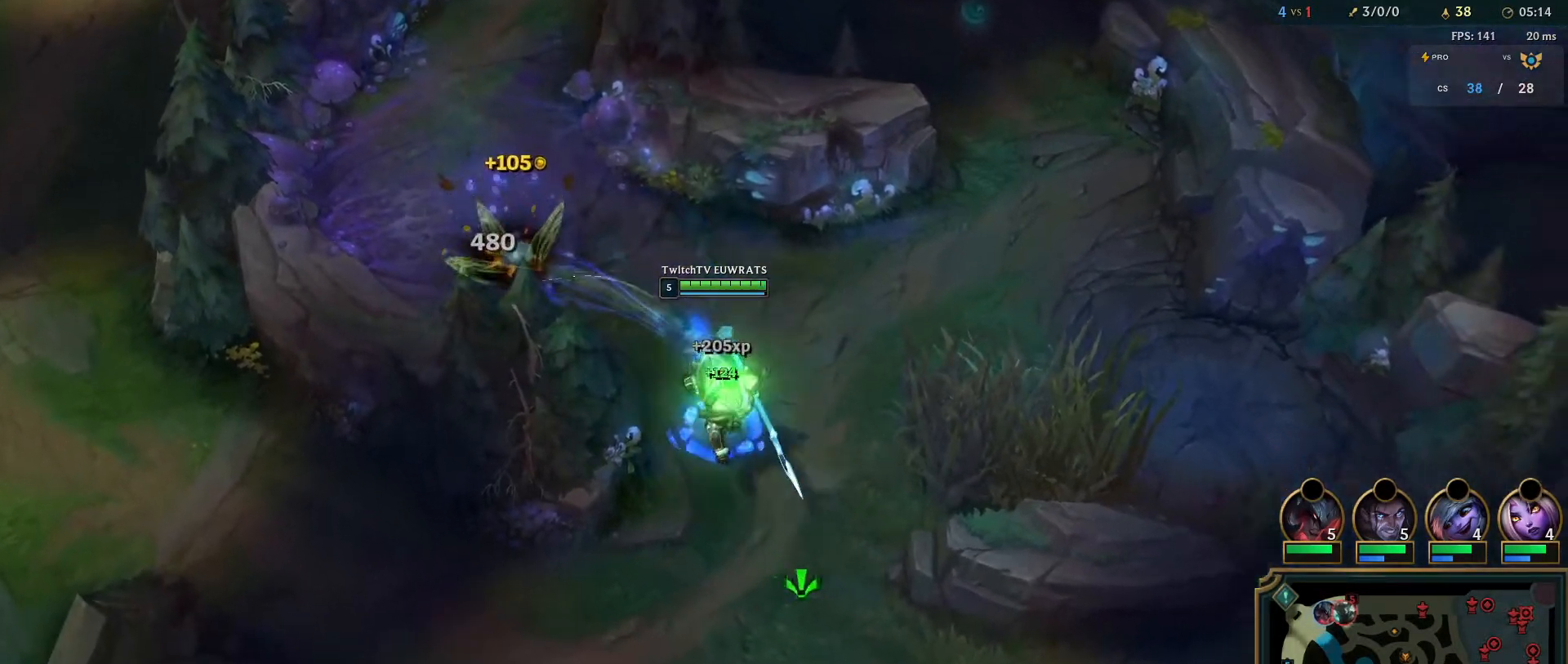
{"keys": ["tab"], "mouse": ["right"], "events": [[33, "mouse_right", "up"], [483, "mouse_right", "down"], [500, "tab", "down"]]}
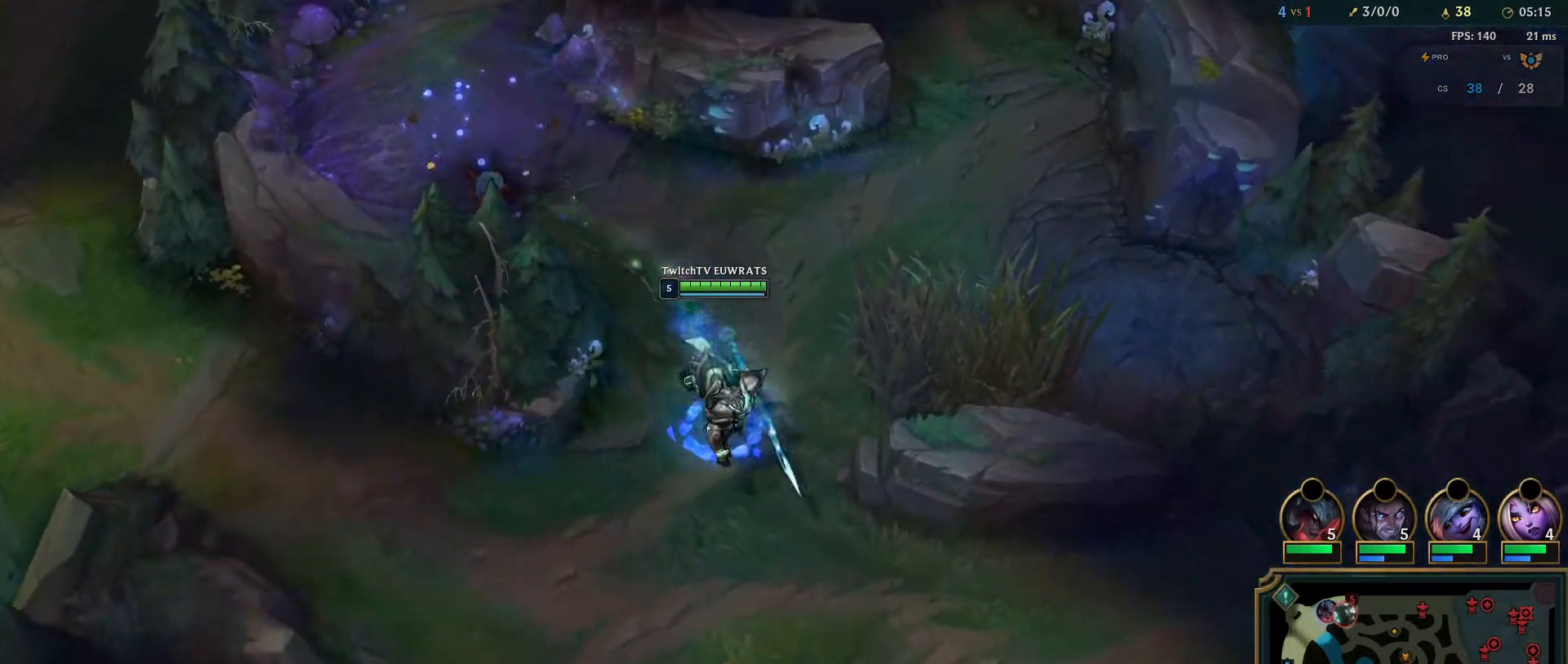
{"keys": ["tab"], "mouse": ["right"], "events": []}
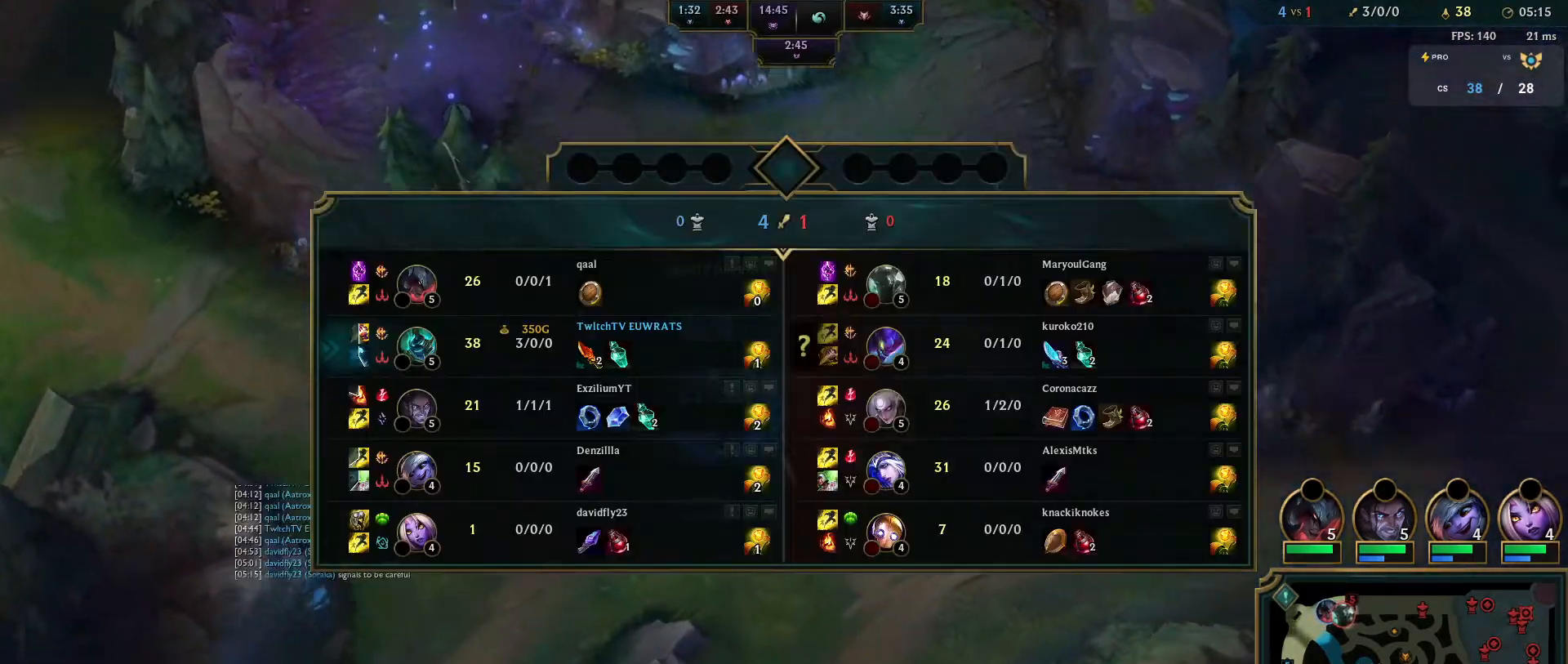
{"keys": ["tab"], "mouse": ["right"], "events": []}
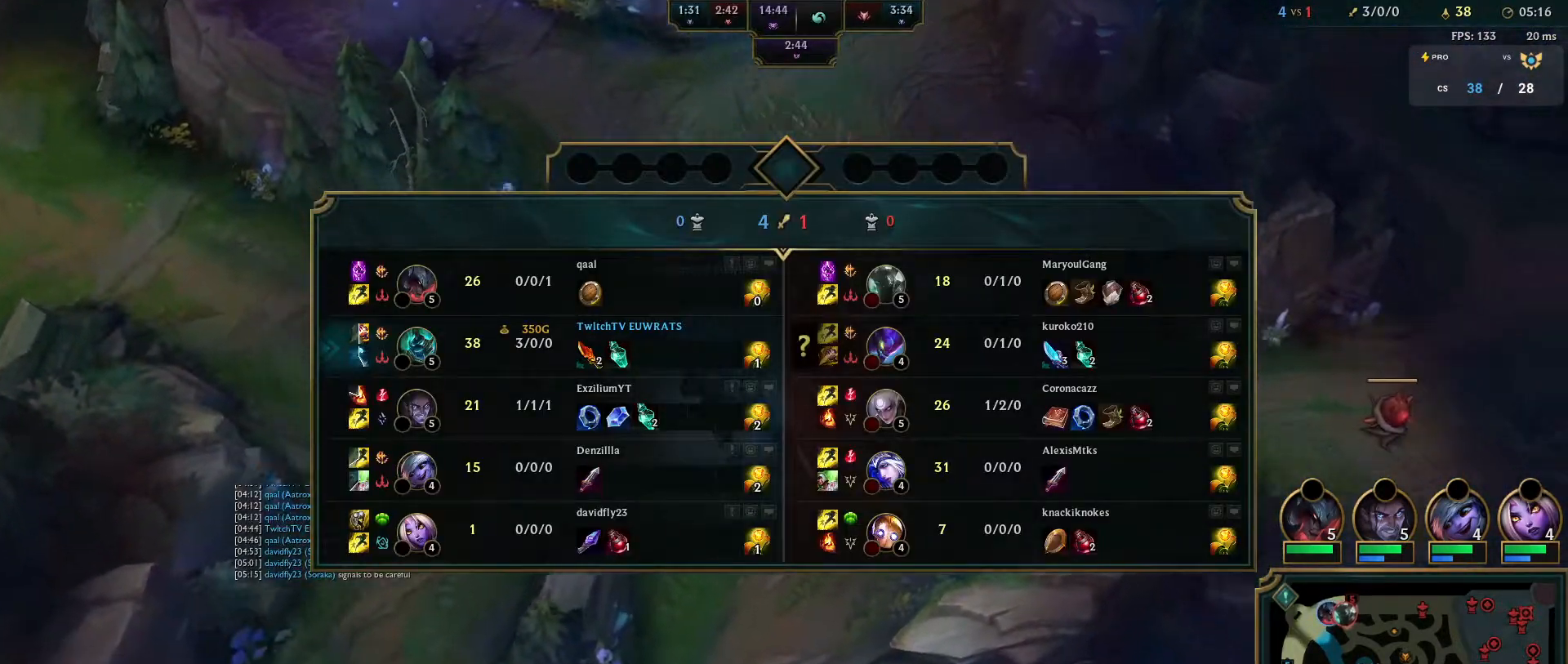
{"keys": [], "mouse": [], "events": [[183, "tab", "up"], [433, "mouse_right", "up"]]}
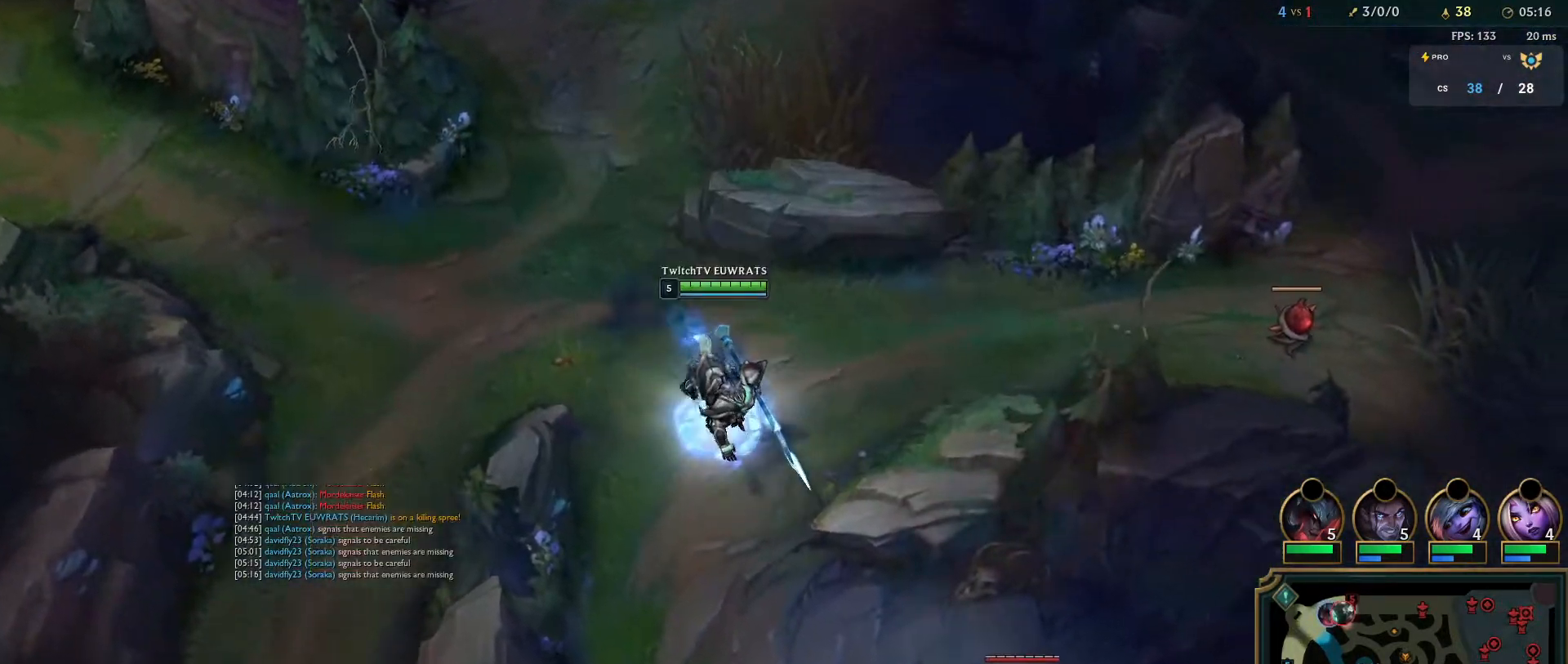
{"keys": [], "mouse": [], "events": [[367, "mouse_right", "down"], [483, "mouse_right", "up"]]}
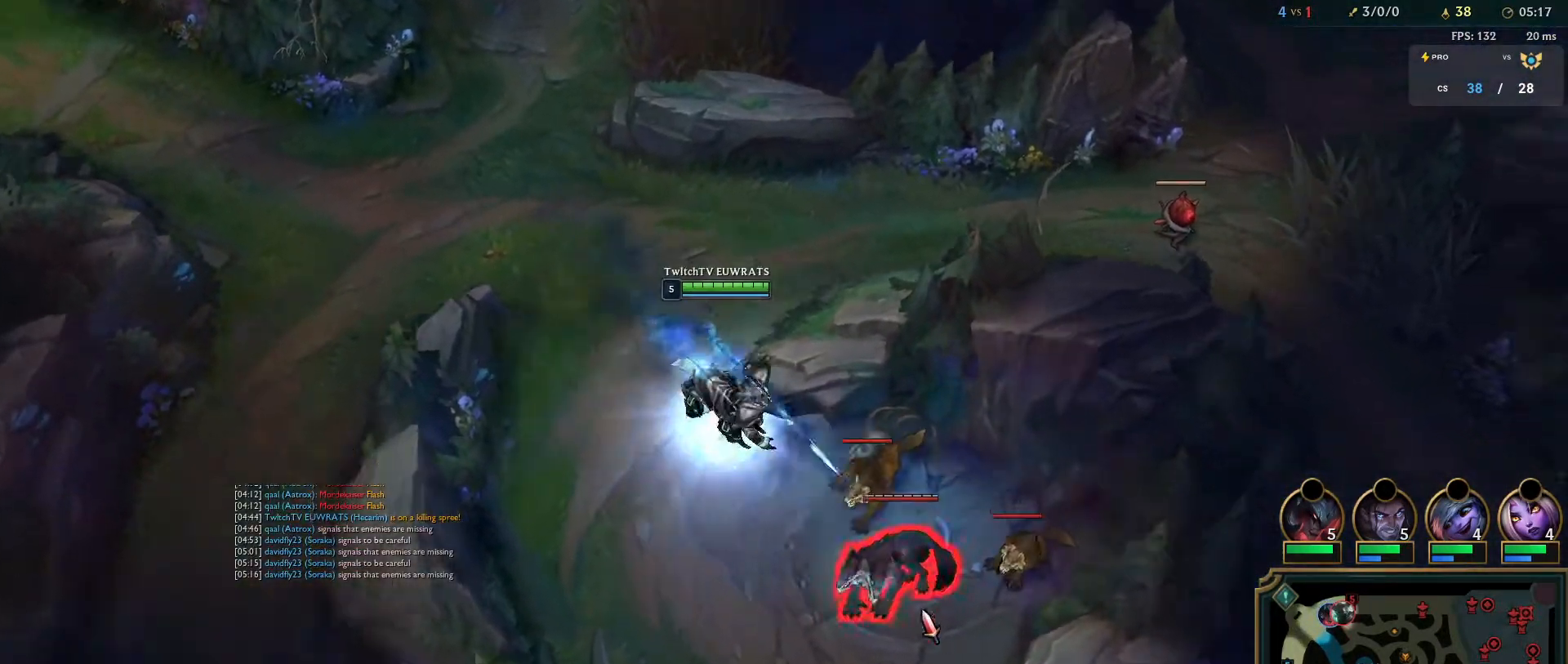
{"keys": [], "mouse": ["right"], "events": [[50, "mouse_right", "down"], [167, "mouse_right", "up"], [283, "mouse_right", "down"], [300, "q", "down"], [433, "mouse_right", "up"], [450, "q", "up"], [500, "mouse_right", "down"]]}
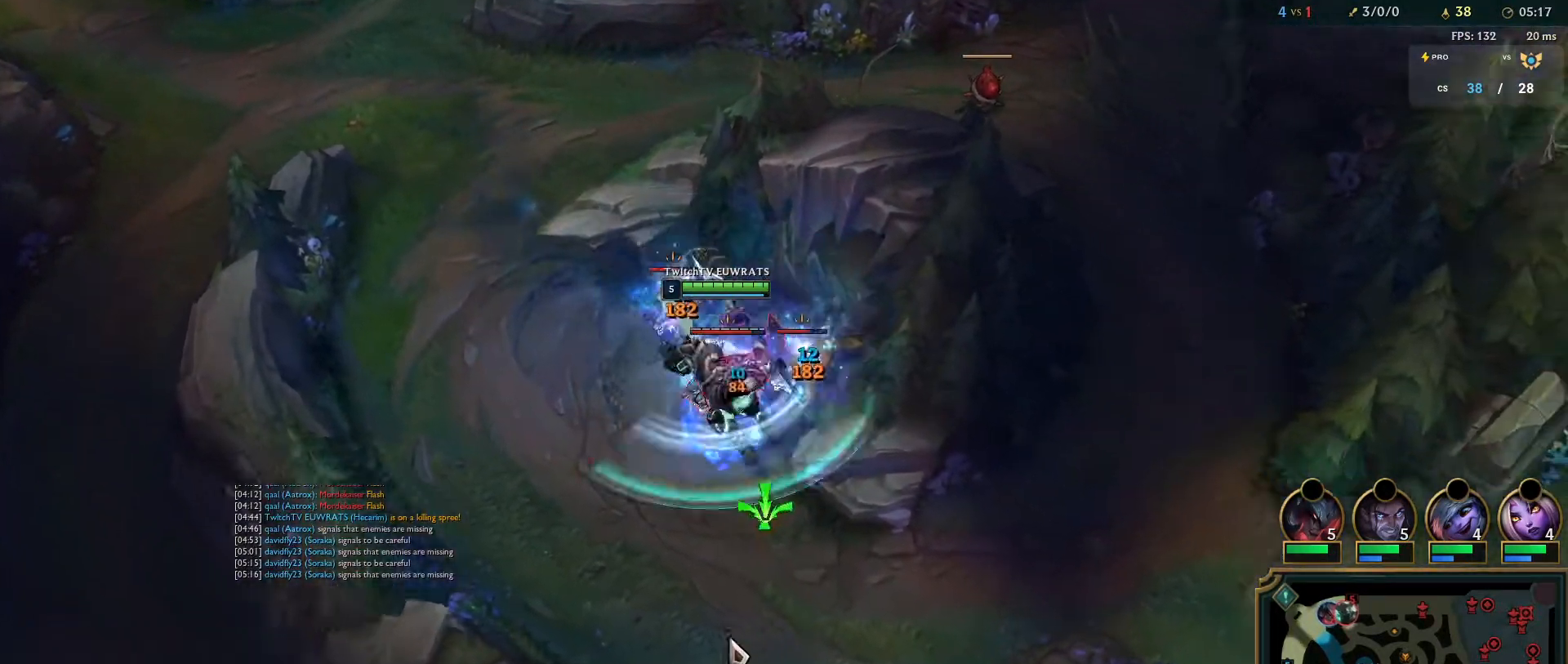
{"keys": ["q"], "mouse": [], "events": [[17, "q", "down"], [133, "q", "up"], [150, "mouse_right", "up"], [217, "q", "down"], [233, "mouse_right", "down"], [367, "q", "up"], [400, "mouse_right", "up"], [450, "q", "down"]]}
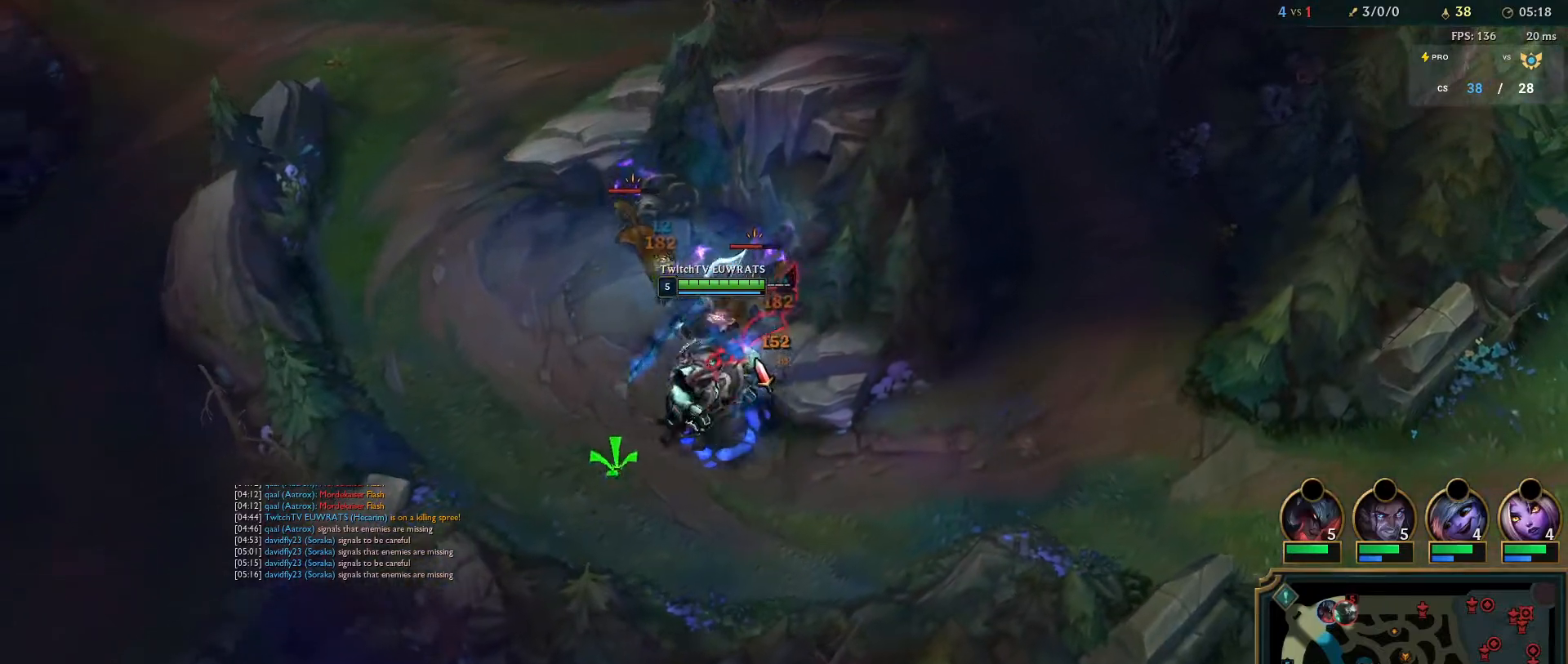
{"keys": ["q"], "mouse": [], "events": [[100, "q", "up"], [183, "mouse_right", "down"], [200, "q", "down"], [300, "mouse_right", "up"], [367, "q", "up"], [417, "q", "down"]]}
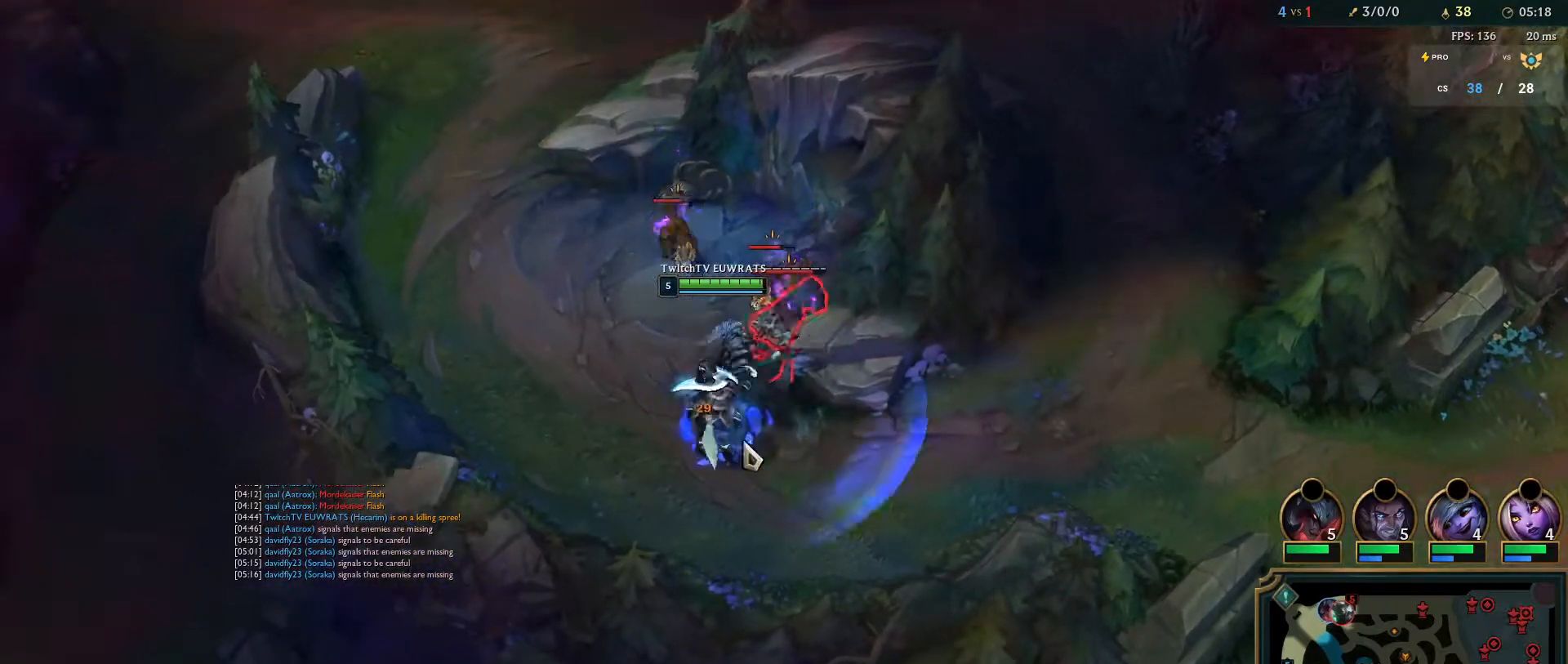
{"keys": [], "mouse": [], "events": [[50, "q", "up"], [100, "mouse_right", "down"], [117, "q", "down"], [267, "q", "up"], [300, "mouse_right", "up"], [300, "q", "down"], [500, "q", "up"]]}